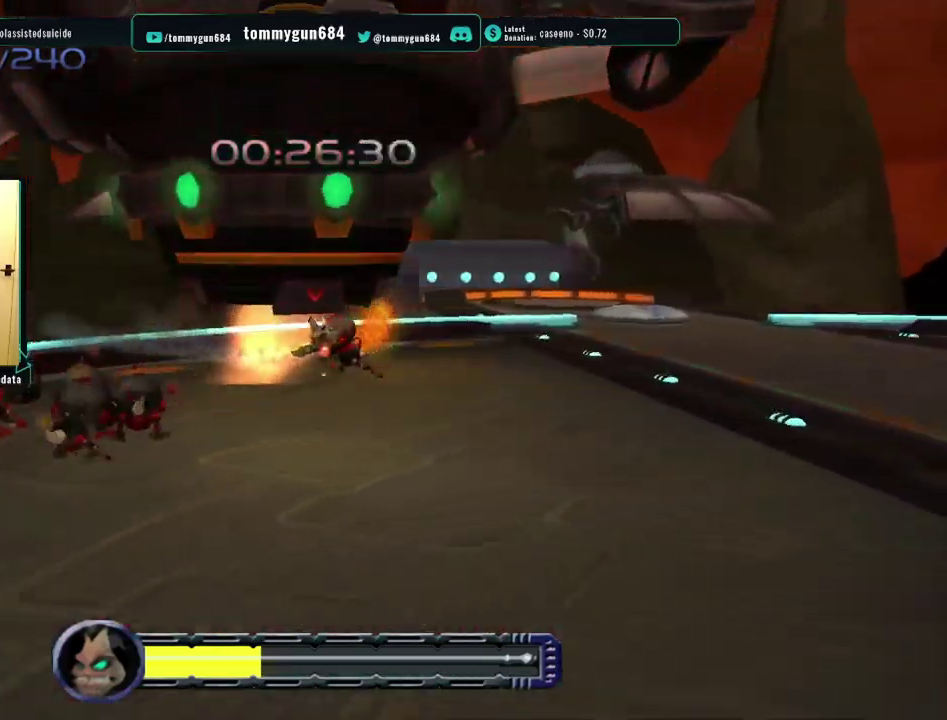
Gameplay with a controller (PlayStation layout); each line is a JSON object with the inputs held at the frame after it. "events" lists button and stick changes between this image and that frame as [ms after this image, input, new state], when the widget could be followed in between.
{"buttons": [], "left_stick": "left", "right_stick": "center"}
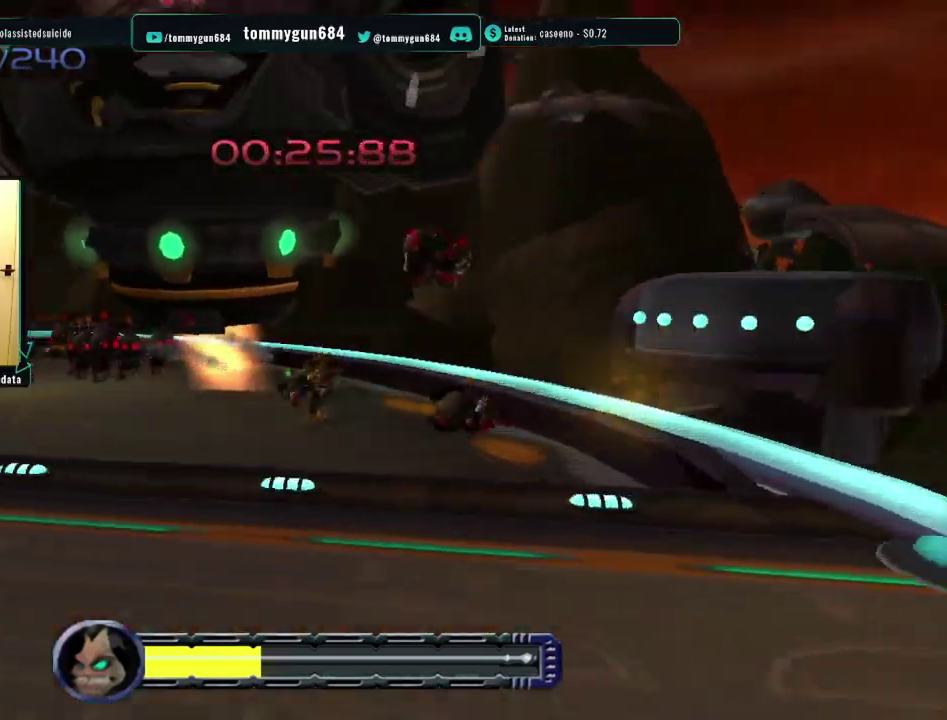
{"buttons": ["CROSS", "R1"], "left_stick": "up", "right_stick": "center", "events": [[17, "left_stick", "up-left"], [100, "left_stick", "up"], [317, "CROSS", "down"], [351, "R1", "down"]]}
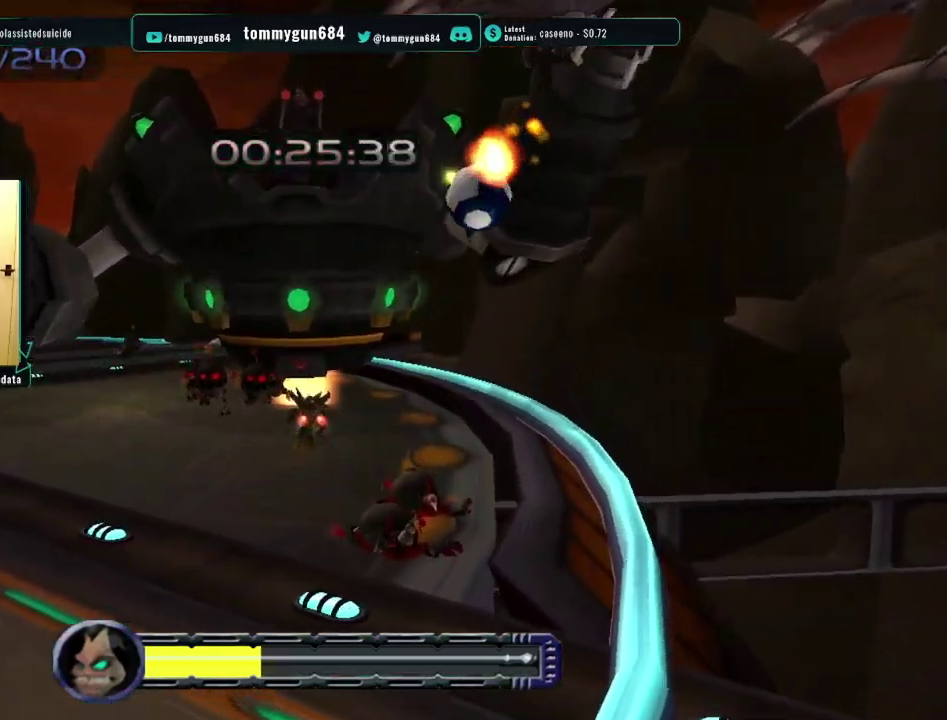
{"buttons": ["CIRCLE"], "left_stick": "up-left", "right_stick": "center", "events": [[33, "CROSS", "up"], [50, "R1", "up"], [67, "left_stick", "center"], [83, "CIRCLE", "down"], [367, "left_stick", "left"], [500, "left_stick", "up-left"]]}
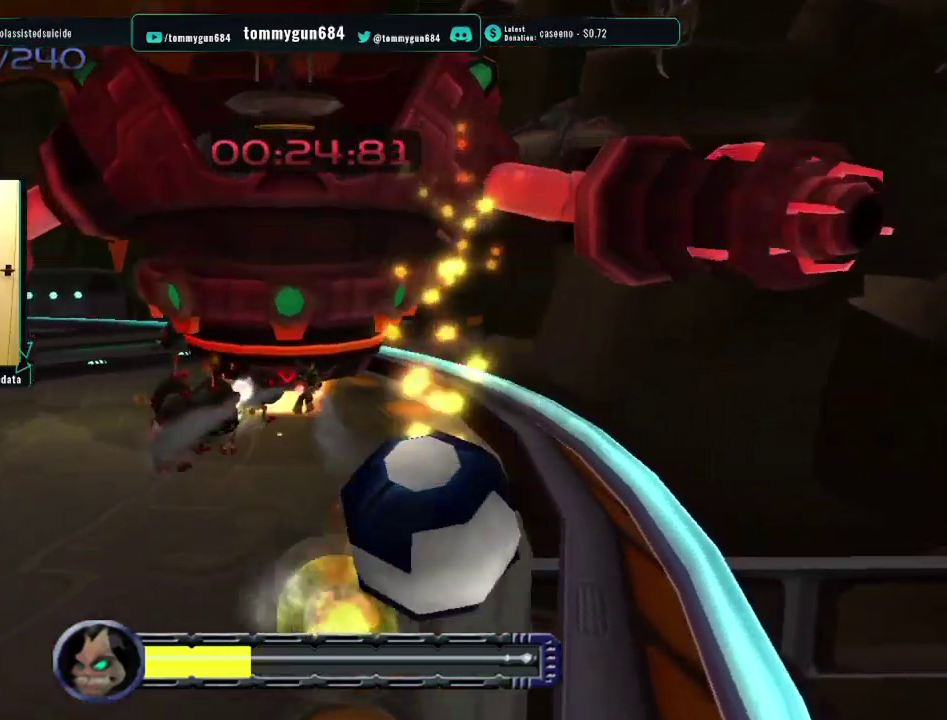
{"buttons": ["CIRCLE"], "left_stick": "up", "right_stick": "center", "events": [[34, "CROSS", "down"], [201, "left_stick", "up"], [351, "CROSS", "up"]]}
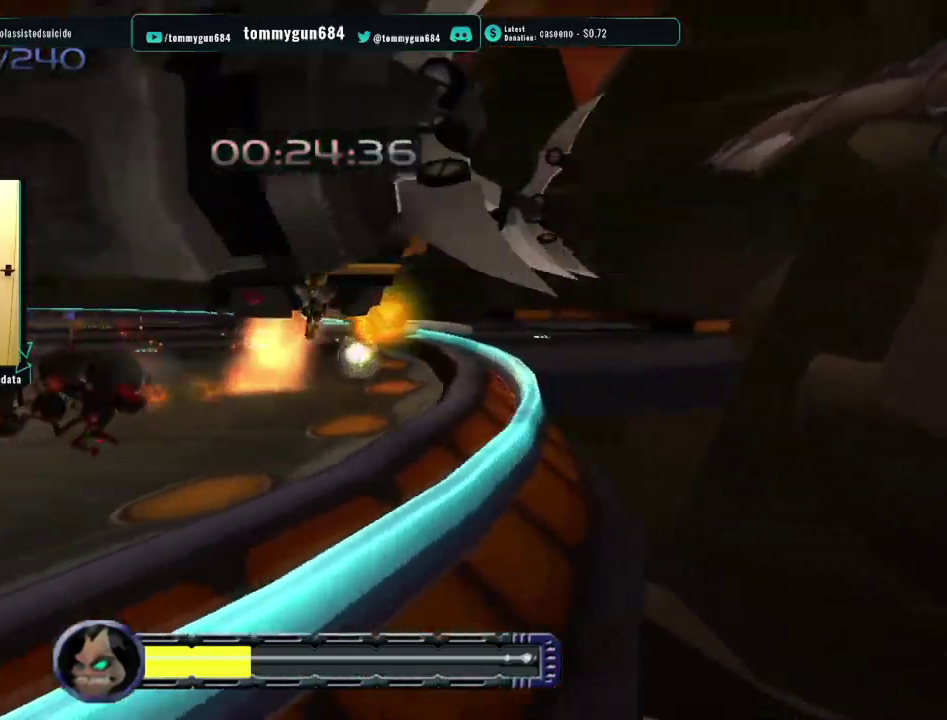
{"buttons": [], "left_stick": "up", "right_stick": "center", "events": [[117, "CROSS", "down"], [250, "CROSS", "up"], [450, "CIRCLE", "up"]]}
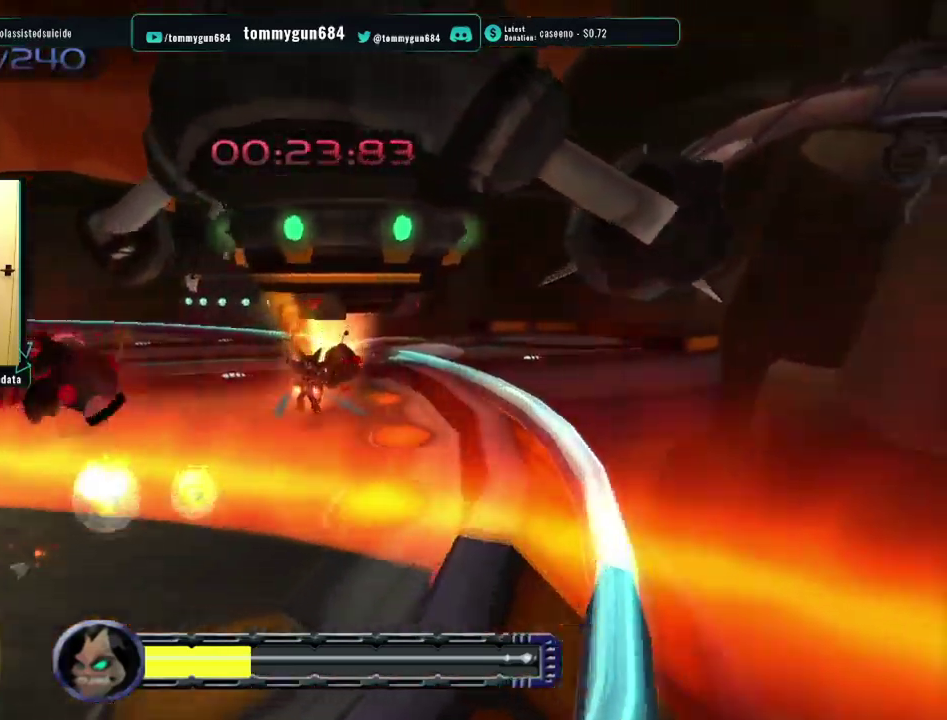
{"buttons": ["CROSS"], "left_stick": "down", "right_stick": "center", "events": [[84, "CROSS", "down"], [217, "left_stick", "up-right"], [284, "left_stick", "right"], [351, "left_stick", "down-right"], [468, "left_stick", "down"]]}
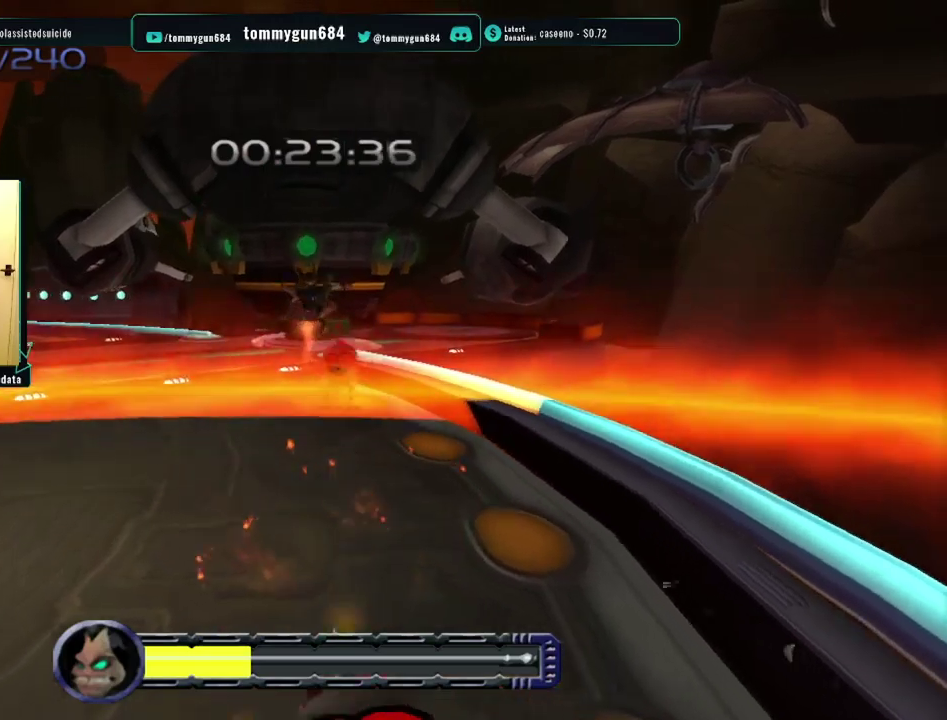
{"buttons": ["CROSS"], "left_stick": "up", "right_stick": "center", "events": [[34, "left_stick", "left"], [100, "CROSS", "up"], [134, "left_stick", "up-left"], [200, "left_stick", "up"], [484, "CROSS", "down"]]}
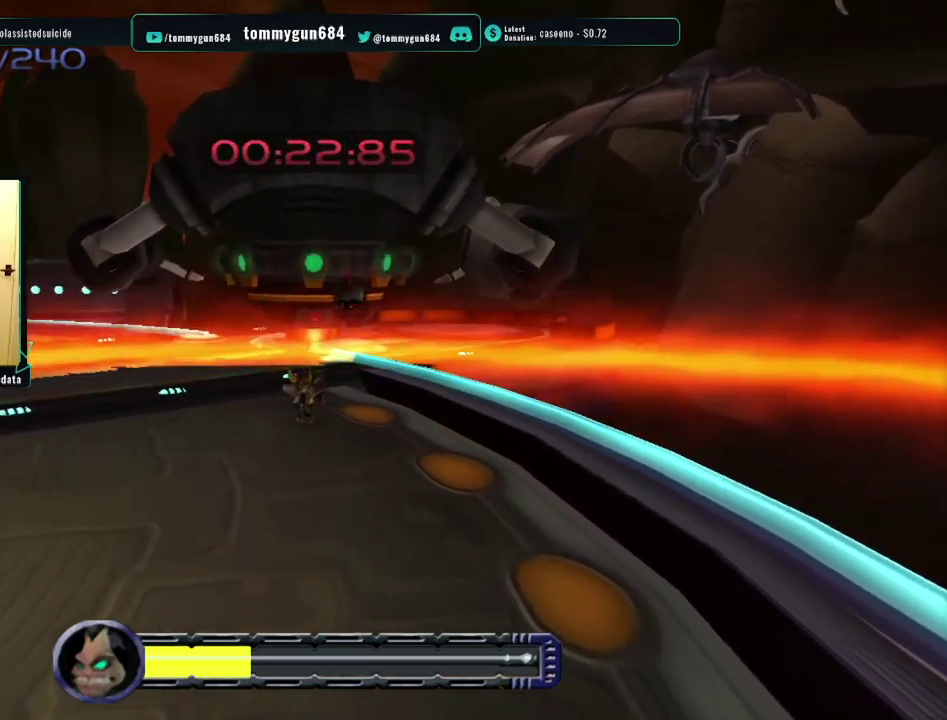
{"buttons": [], "left_stick": "center", "right_stick": "center", "events": [[33, "R1", "down"], [217, "R1", "up"], [217, "left_stick", "center"], [233, "CROSS", "up"]]}
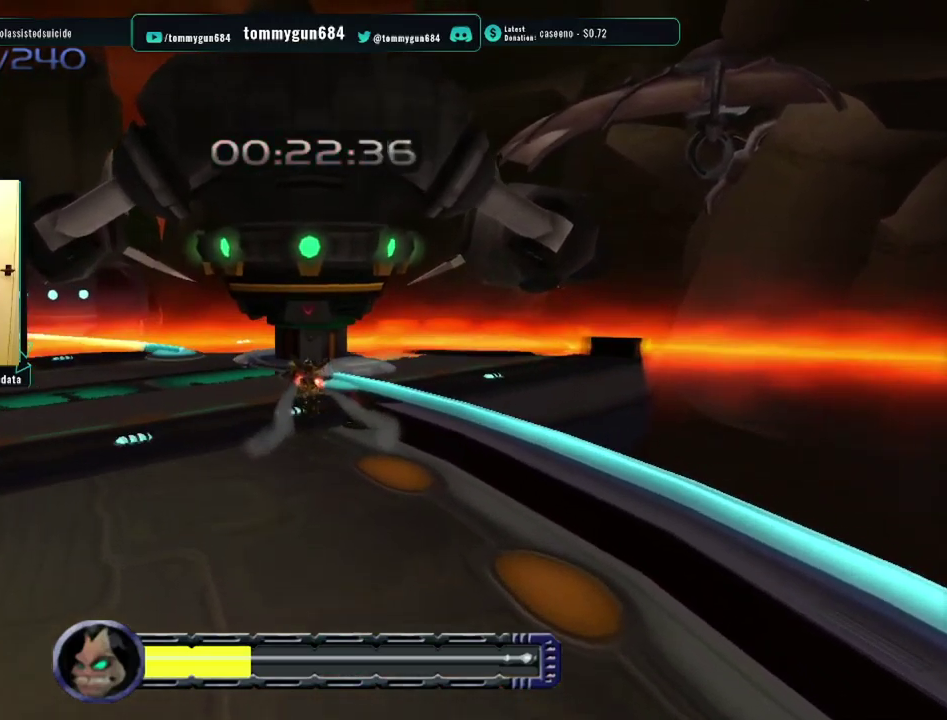
{"buttons": ["CROSS"], "left_stick": "left", "right_stick": "center", "events": [[134, "left_stick", "down-left"], [267, "left_stick", "left"], [334, "CROSS", "down"]]}
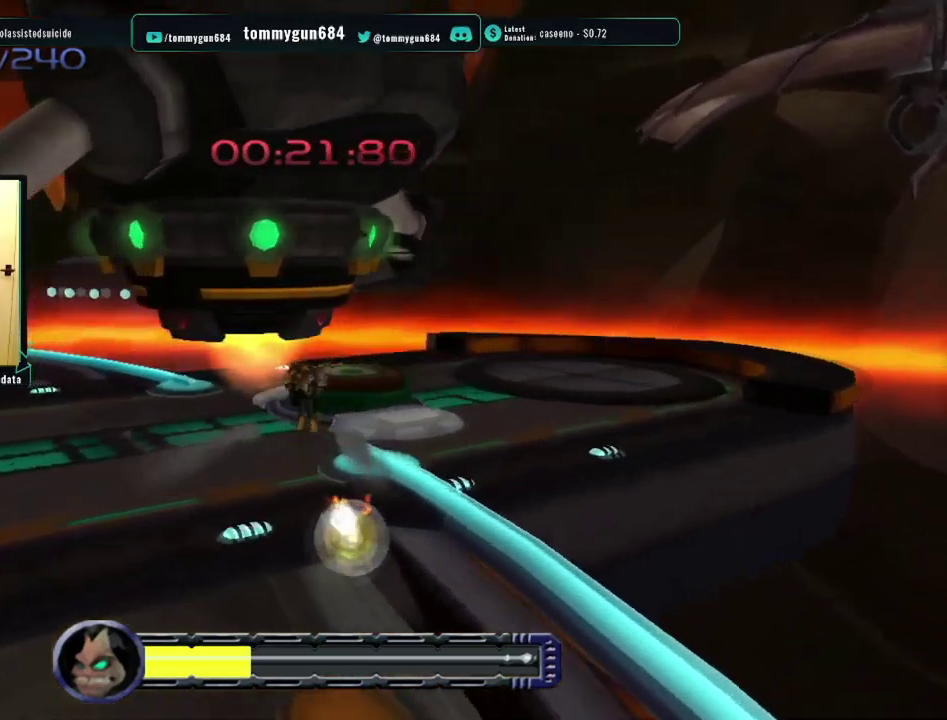
{"buttons": ["CIRCLE"], "left_stick": "up-left", "right_stick": "center", "events": [[16, "CROSS", "up"], [33, "CIRCLE", "down"], [250, "left_stick", "up-left"]]}
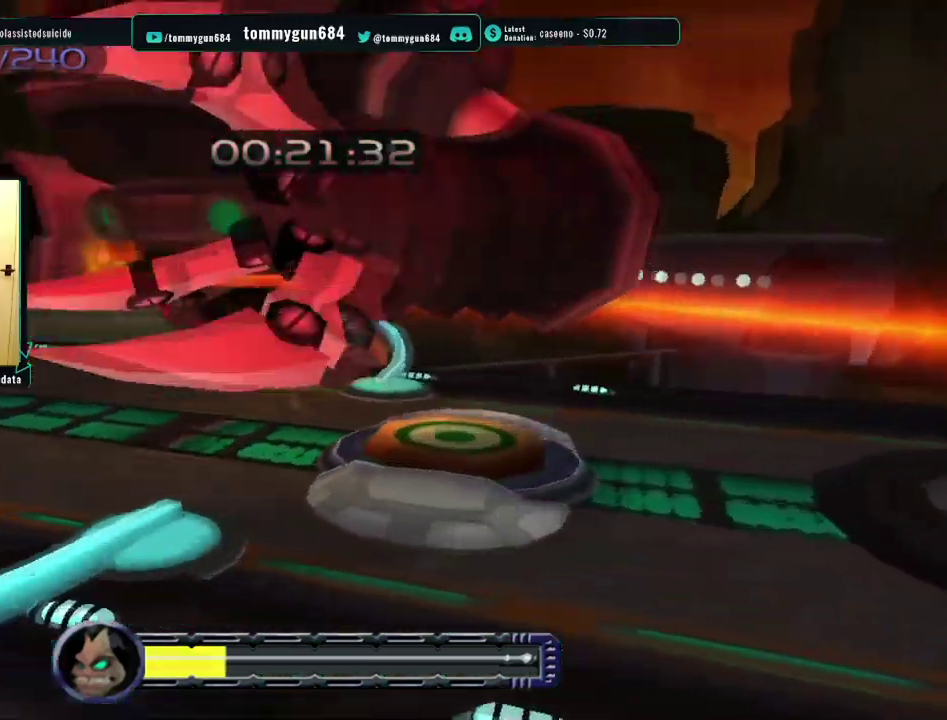
{"buttons": ["CROSS", "R1"], "left_stick": "up", "right_stick": "center", "events": [[250, "CIRCLE", "up"], [334, "CROSS", "down"], [334, "R1", "down"], [434, "left_stick", "up"]]}
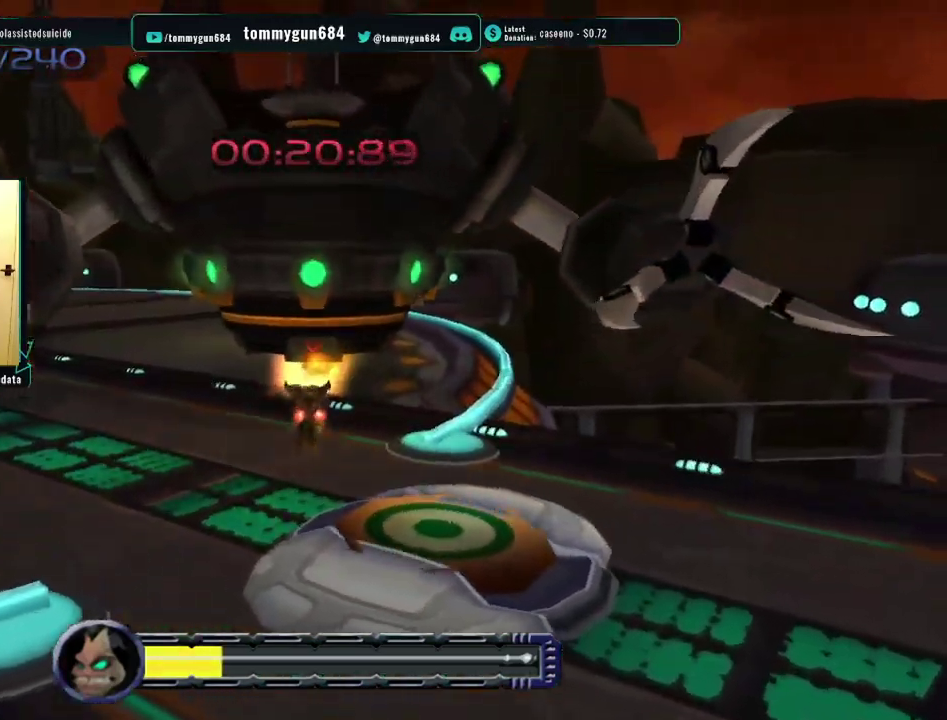
{"buttons": [], "left_stick": "center", "right_stick": "center", "events": [[50, "CROSS", "up"], [50, "R1", "up"], [50, "left_stick", "center"]]}
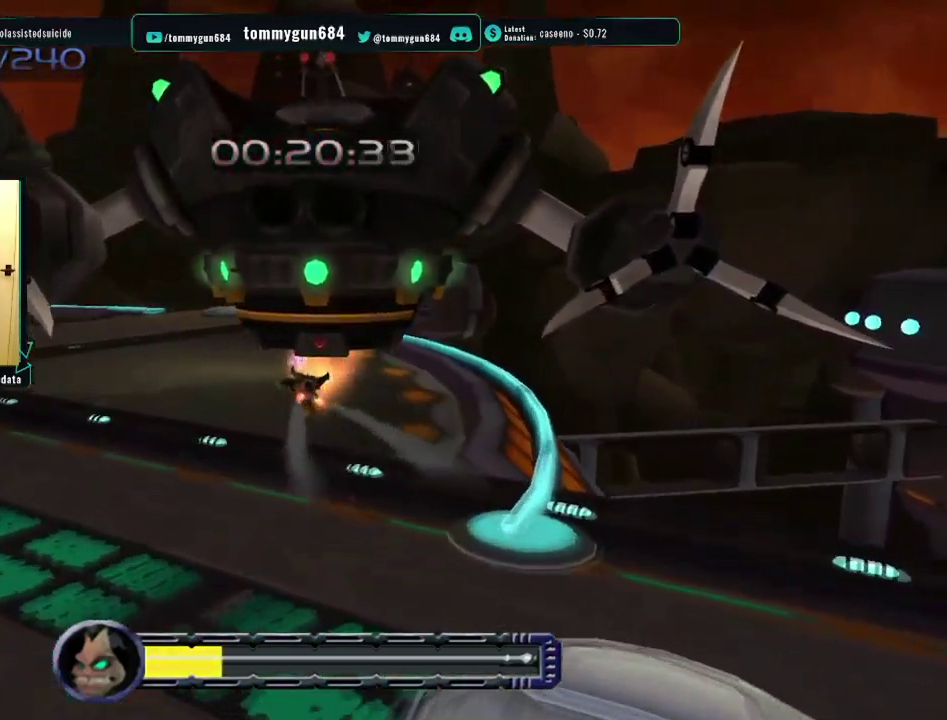
{"buttons": ["CIRCLE"], "left_stick": "center", "right_stick": "center", "events": [[284, "CROSS", "down"], [300, "R1", "down"], [300, "left_stick", "right"], [451, "left_stick", "center"], [467, "CIRCLE", "down"], [467, "CROSS", "up"], [467, "R1", "up"]]}
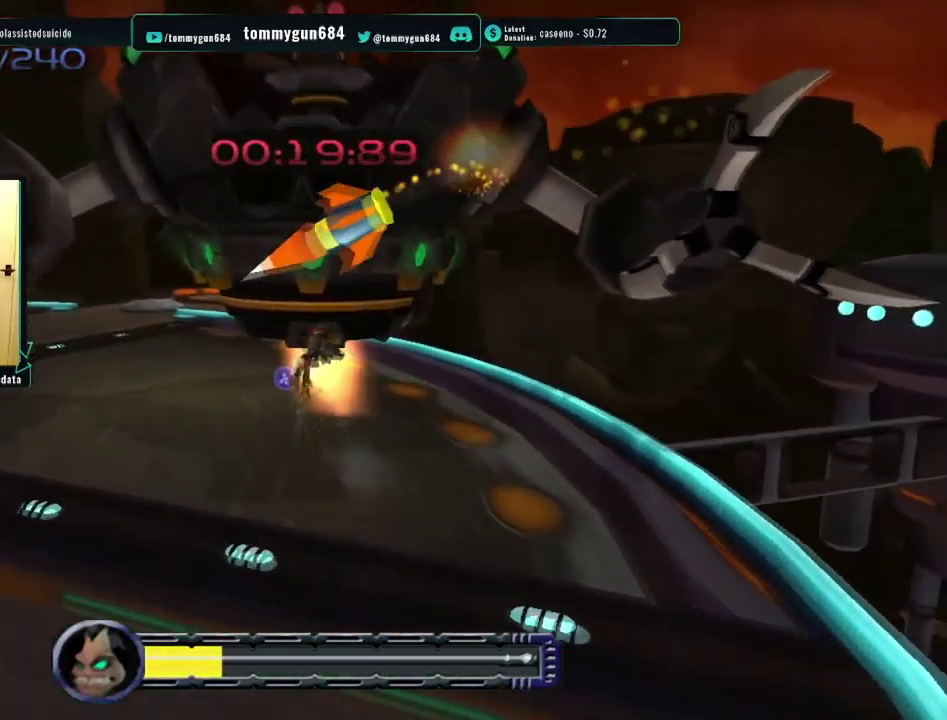
{"buttons": ["CIRCLE"], "left_stick": "center", "right_stick": "center", "events": []}
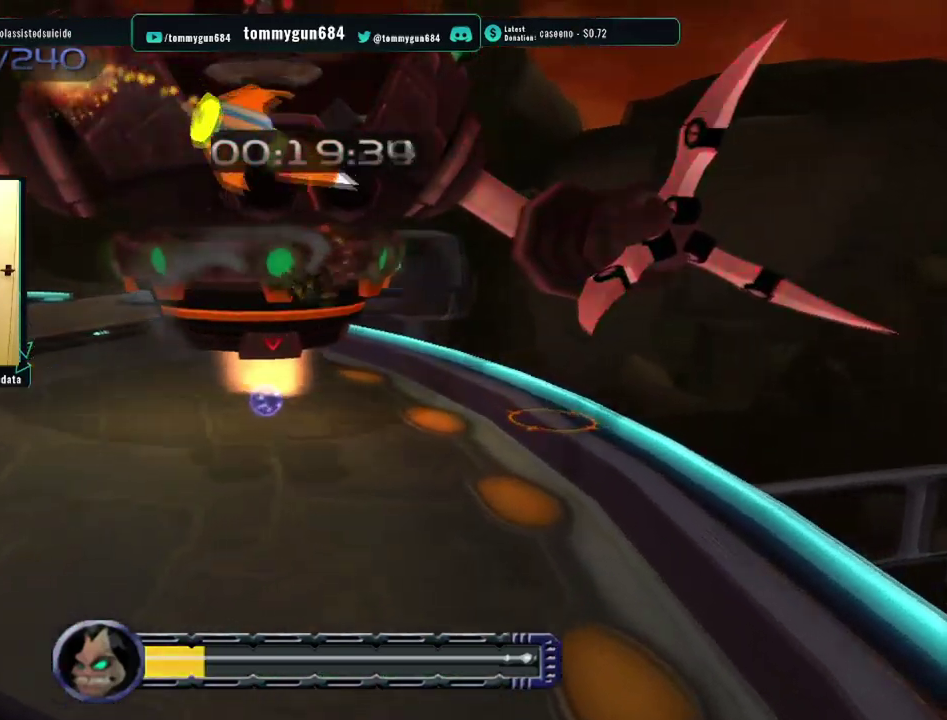
{"buttons": ["CIRCLE"], "left_stick": "center", "right_stick": "center", "events": [[67, "CIRCLE", "up"], [200, "CROSS", "down"], [200, "left_stick", "left"], [217, "R1", "down"], [351, "R1", "up"], [367, "CROSS", "up"], [384, "CIRCLE", "down"], [484, "left_stick", "center"]]}
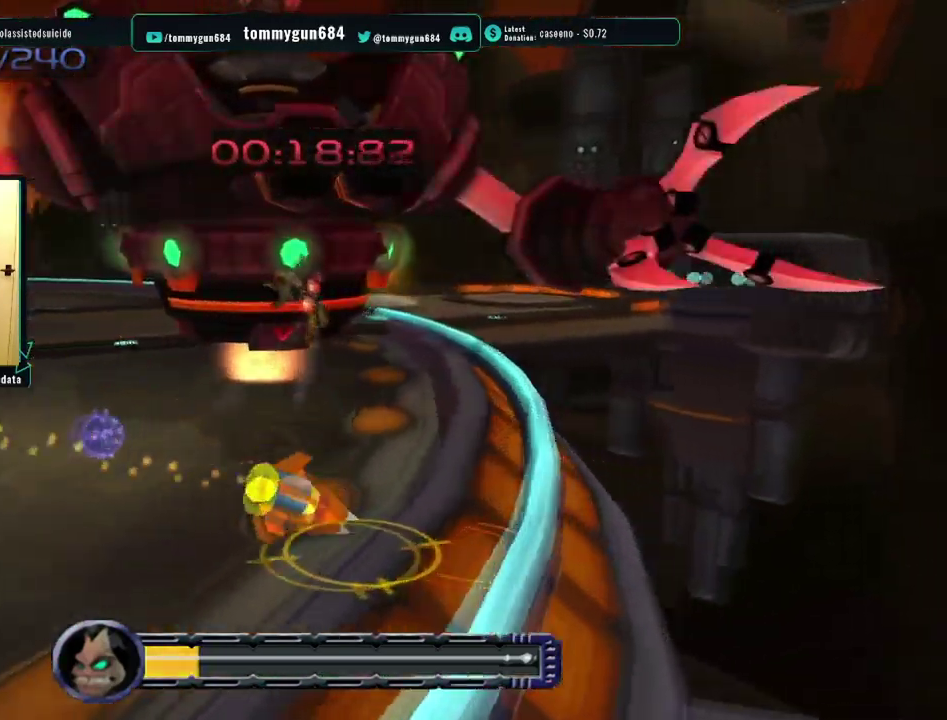
{"buttons": [], "left_stick": "up-left", "right_stick": "center", "events": [[433, "left_stick", "up-left"], [466, "CIRCLE", "up"]]}
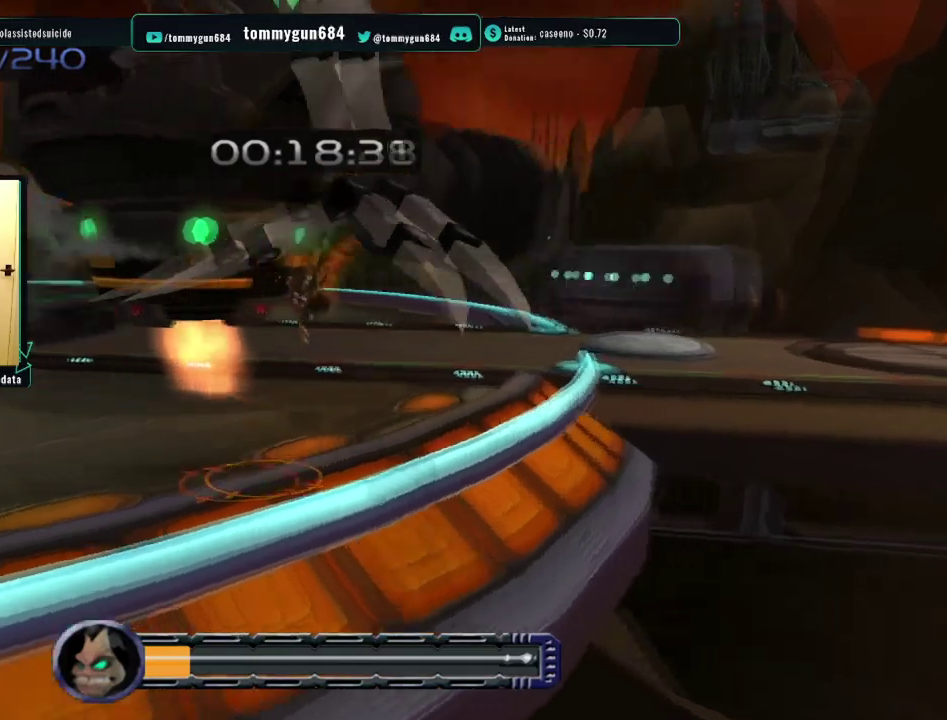
{"buttons": ["CROSS", "R1"], "left_stick": "up", "right_stick": "center", "events": [[367, "left_stick", "up"], [451, "CROSS", "down"], [501, "R1", "down"]]}
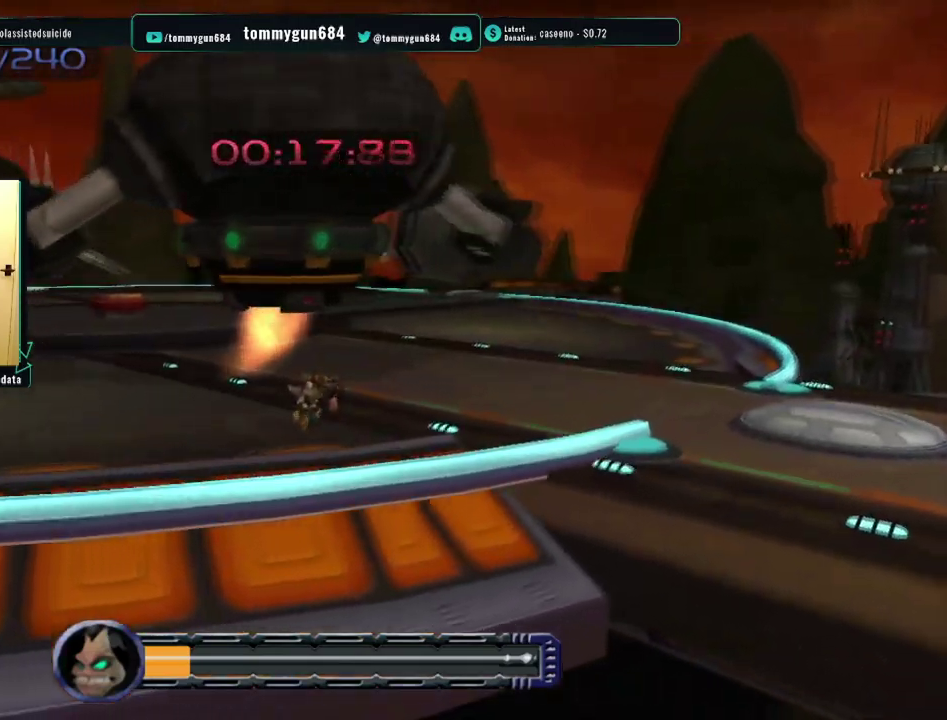
{"buttons": [], "left_stick": "center", "right_stick": "center", "events": [[300, "left_stick", "center"], [334, "CROSS", "up"], [334, "R1", "up"]]}
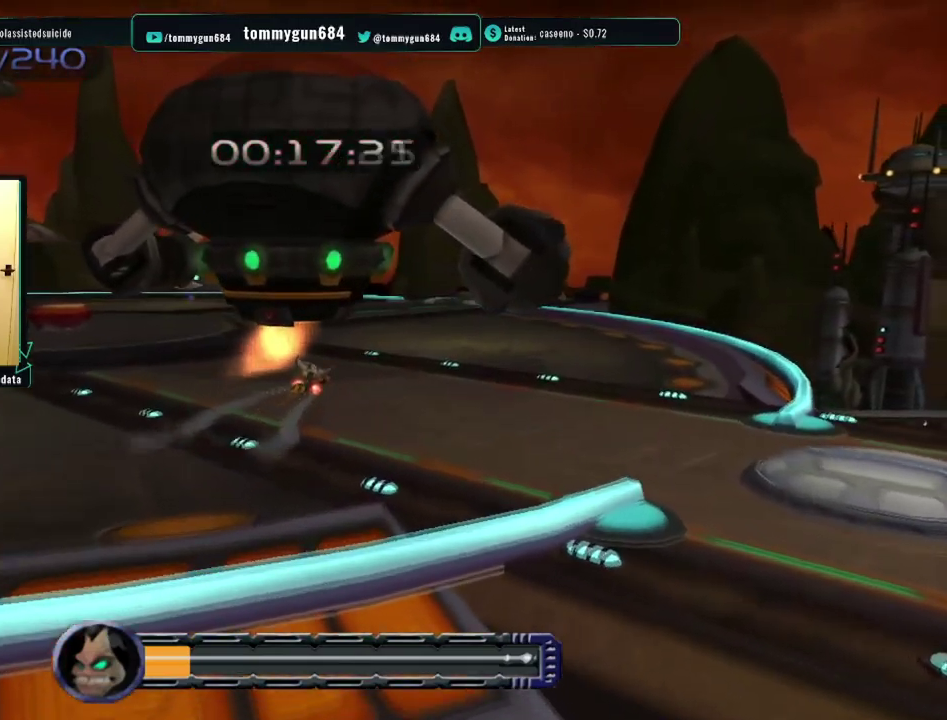
{"buttons": ["CROSS", "R1"], "left_stick": "up-left", "right_stick": "center", "events": [[251, "CROSS", "down"], [301, "R1", "down"], [334, "left_stick", "left"], [484, "left_stick", "up-left"]]}
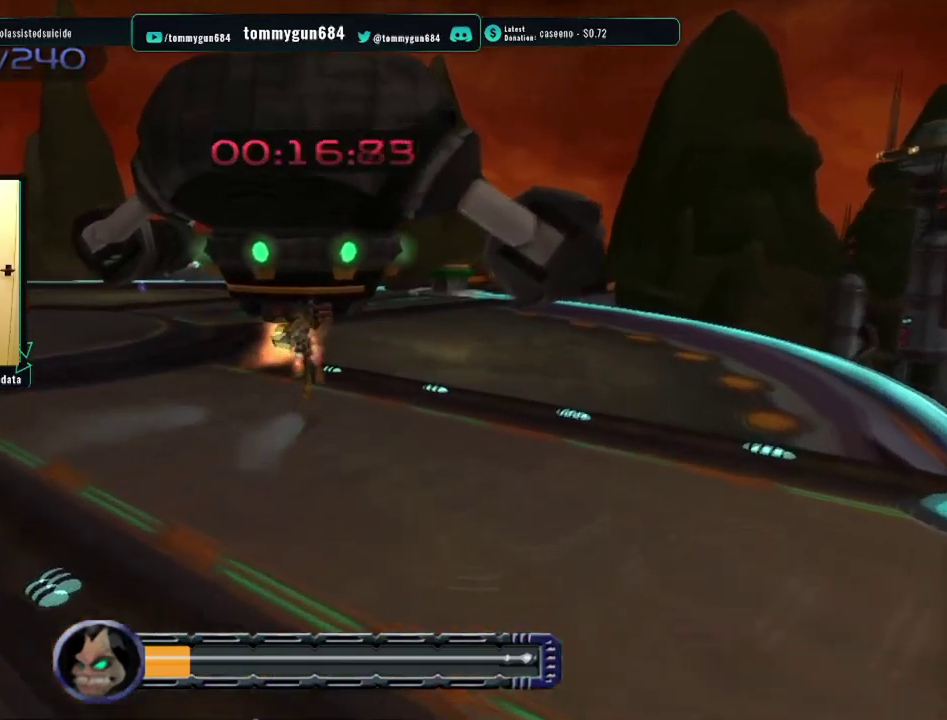
{"buttons": ["CIRCLE"], "left_stick": "center", "right_stick": "center", "events": [[100, "CROSS", "up"], [100, "R1", "up"], [100, "left_stick", "center"], [250, "CIRCLE", "down"]]}
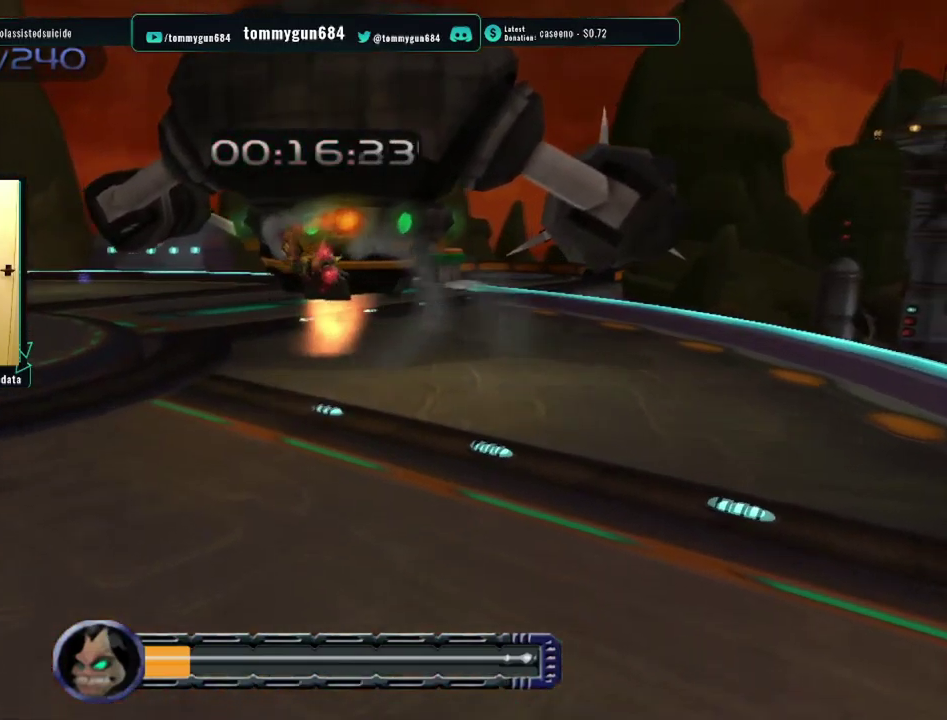
{"buttons": [], "left_stick": "left", "right_stick": "center", "events": [[184, "CIRCLE", "up"], [384, "left_stick", "up-left"], [451, "left_stick", "left"]]}
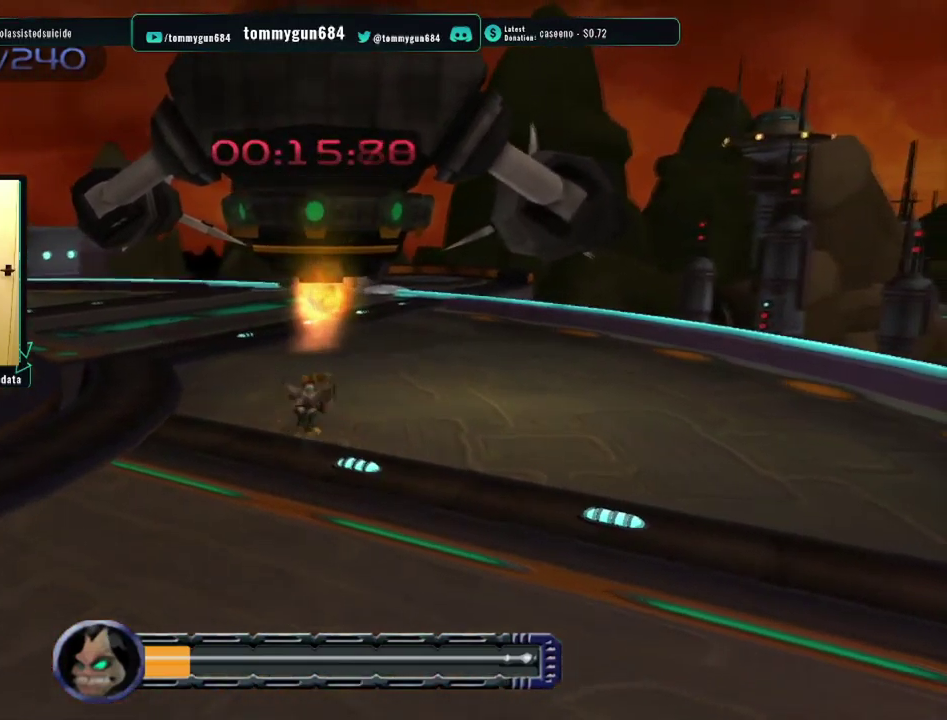
{"buttons": ["CROSS", "R1"], "left_stick": "left", "right_stick": "center", "events": [[284, "CROSS", "down"], [300, "R1", "down"]]}
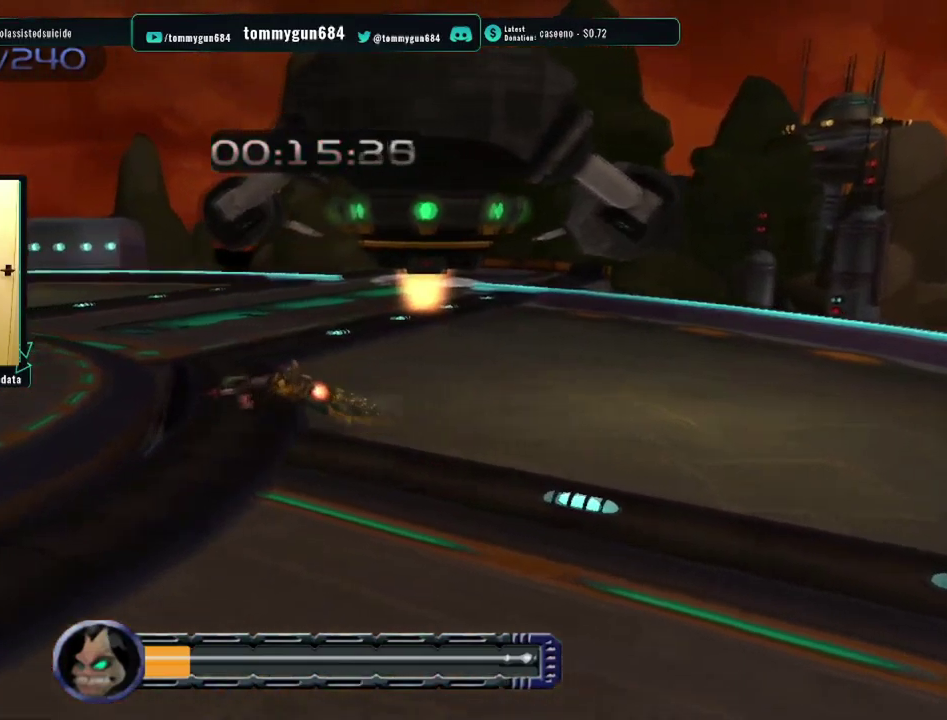
{"buttons": [], "left_stick": "left", "right_stick": "center", "events": [[117, "R1", "up"], [117, "left_stick", "center"], [134, "CROSS", "up"], [334, "left_stick", "left"]]}
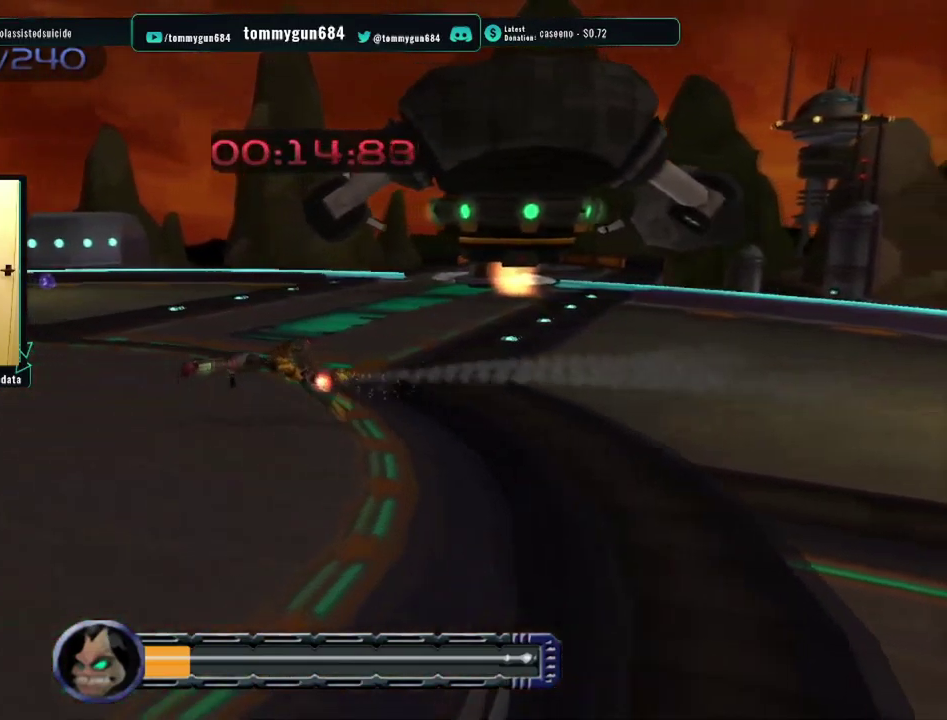
{"buttons": ["CROSS"], "left_stick": "down-left", "right_stick": "center", "events": [[84, "left_stick", "down-left"], [351, "CROSS", "down"]]}
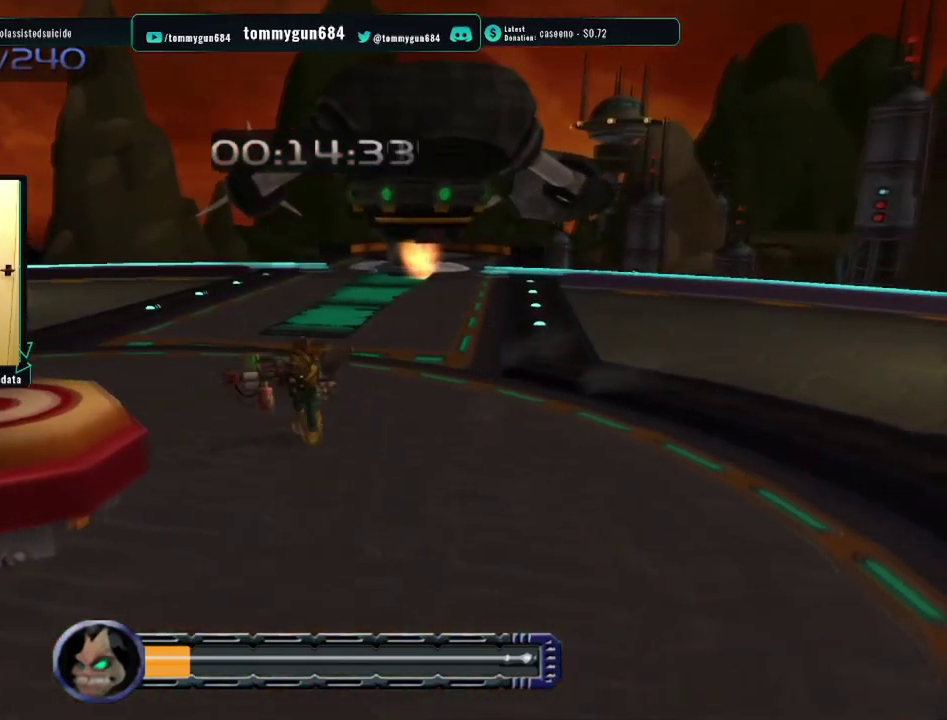
{"buttons": [], "left_stick": "down-left", "right_stick": "center", "events": [[66, "CROSS", "up"]]}
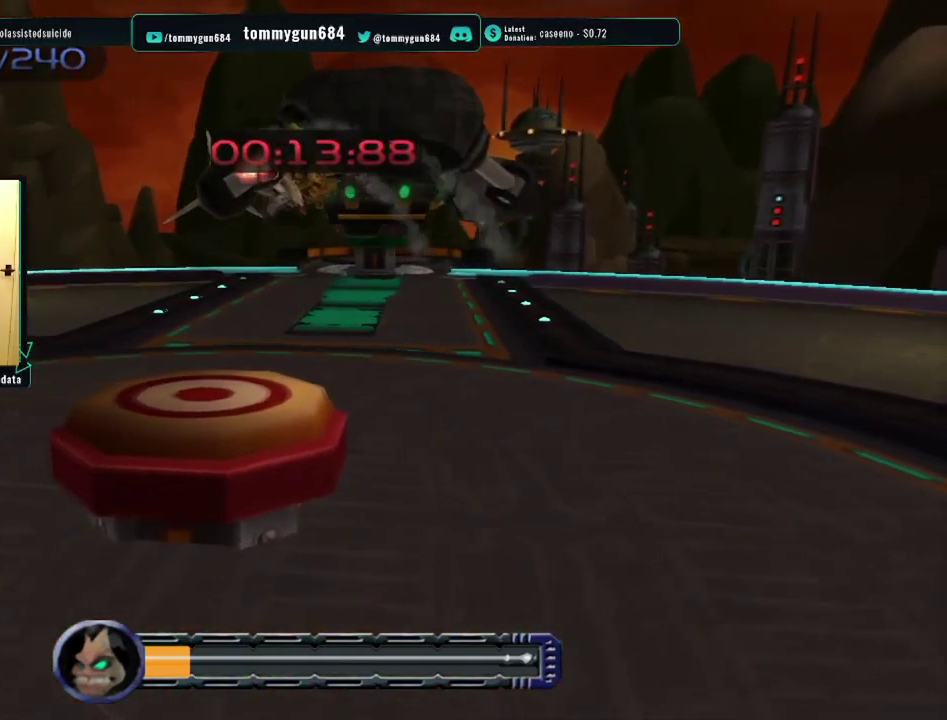
{"buttons": ["CROSS"], "left_stick": "center", "right_stick": "center", "events": [[200, "left_stick", "down"], [284, "left_stick", "center"], [467, "CROSS", "down"]]}
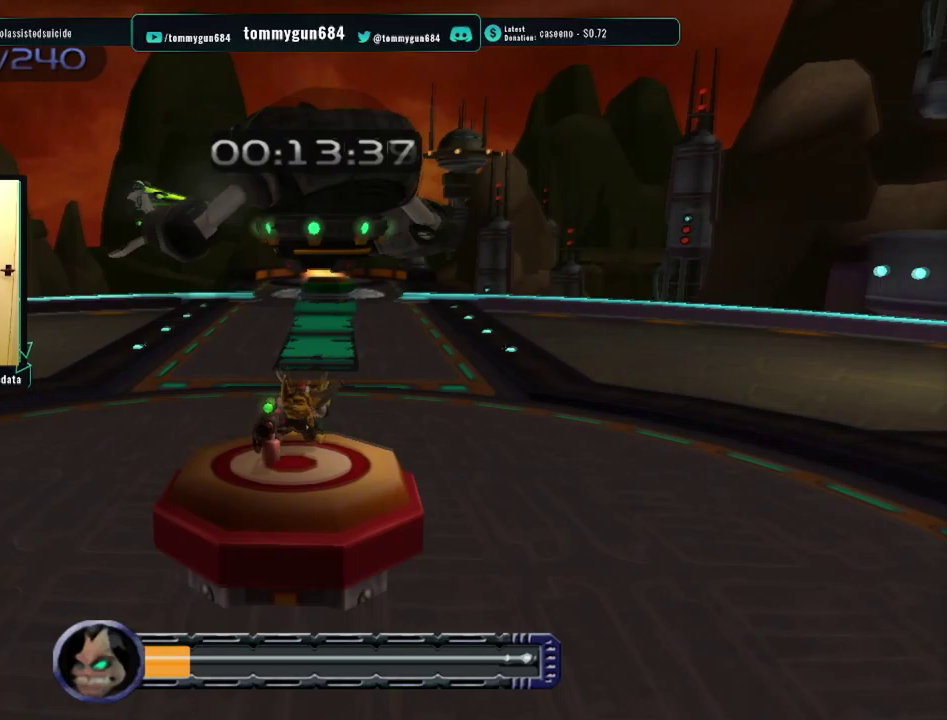
{"buttons": [], "left_stick": "center", "right_stick": "center", "events": [[117, "CROSS", "up"], [117, "R1", "down"], [250, "R1", "up"]]}
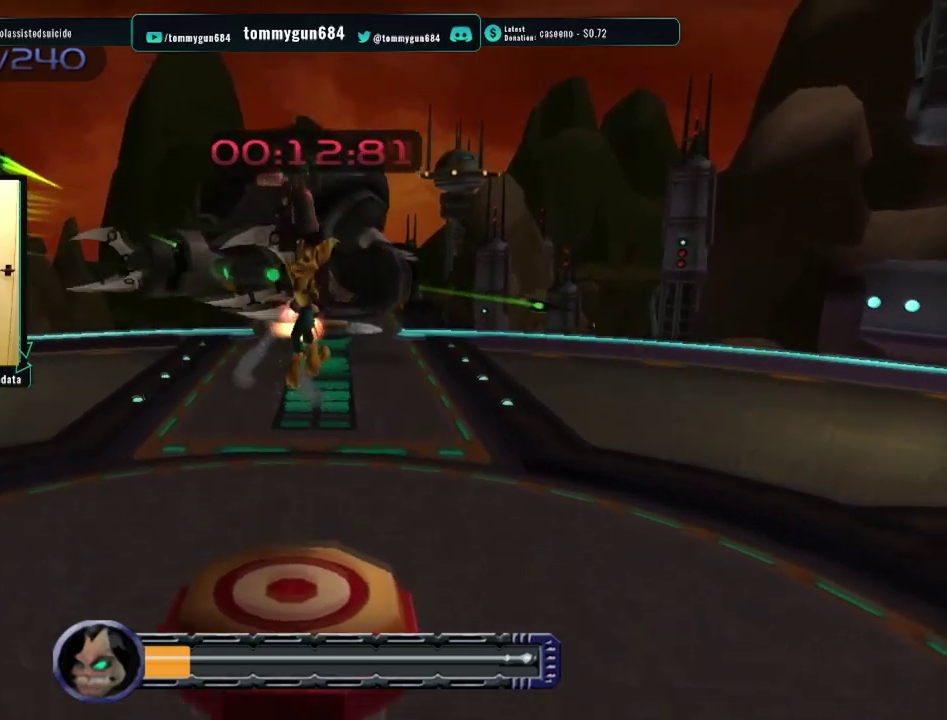
{"buttons": [], "left_stick": "center", "right_stick": "center", "events": []}
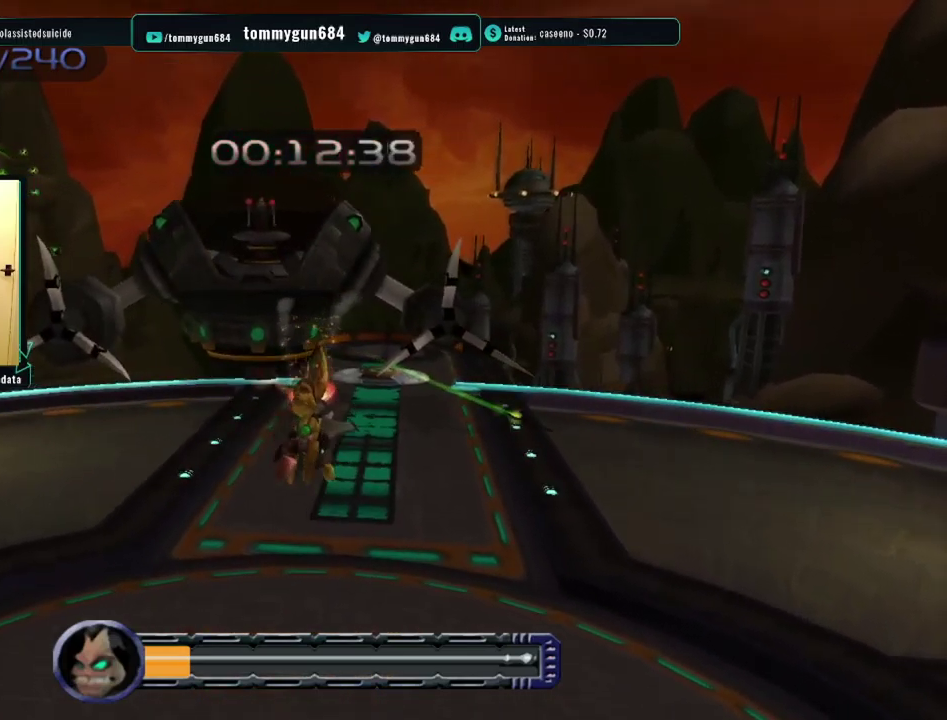
{"buttons": [], "left_stick": "up", "right_stick": "center", "events": [[267, "left_stick", "left"], [417, "left_stick", "up-left"], [484, "left_stick", "up"]]}
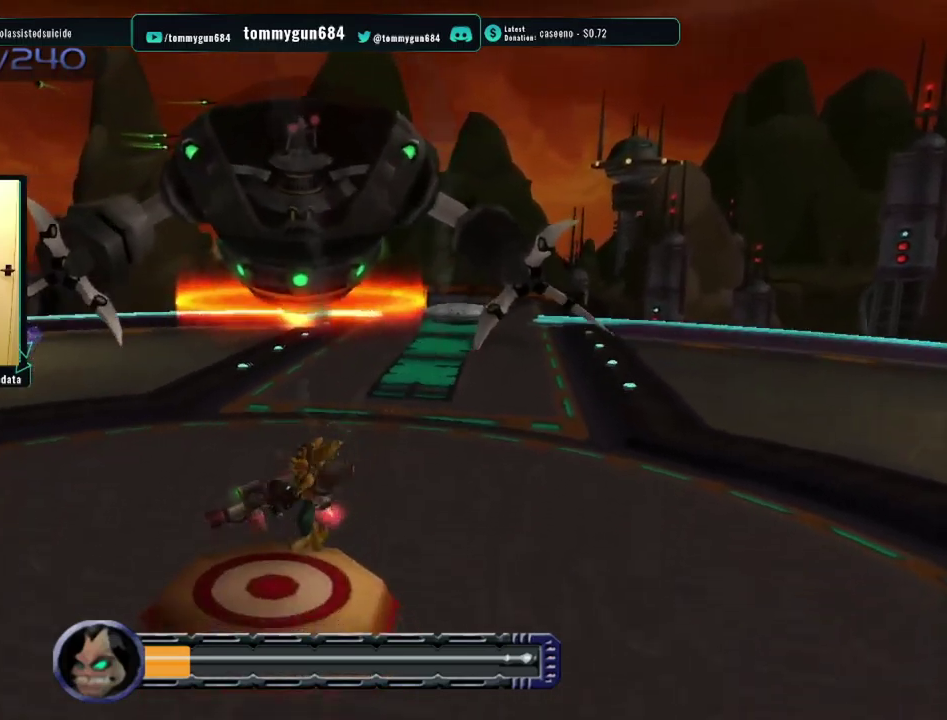
{"buttons": ["CROSS", "R1"], "left_stick": "up", "right_stick": "center", "events": [[266, "CROSS", "down"], [300, "R1", "down"]]}